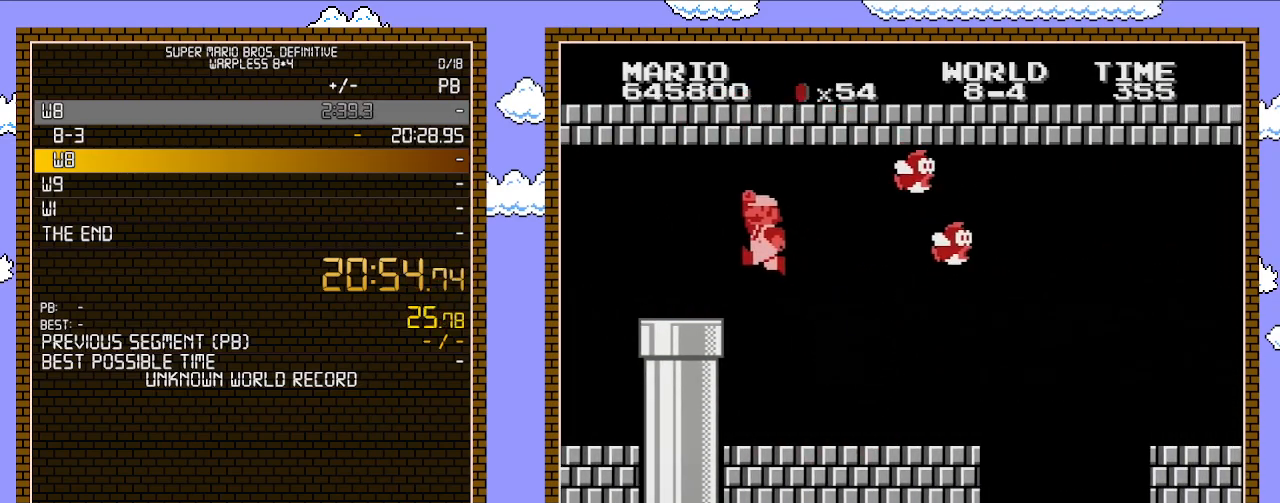
Gameplay with a controller (Nintendo layout); each line is a JSON object with the inputs held at the frame after it. "events" lists button and stick changes between this image and that frame as [ms after this image, input, new state], when the widget could be followed in between. Not read: L3 R3.
{"buttons": ["B", "DPAD_LEFT"], "events": [[317, "A", "up"]]}
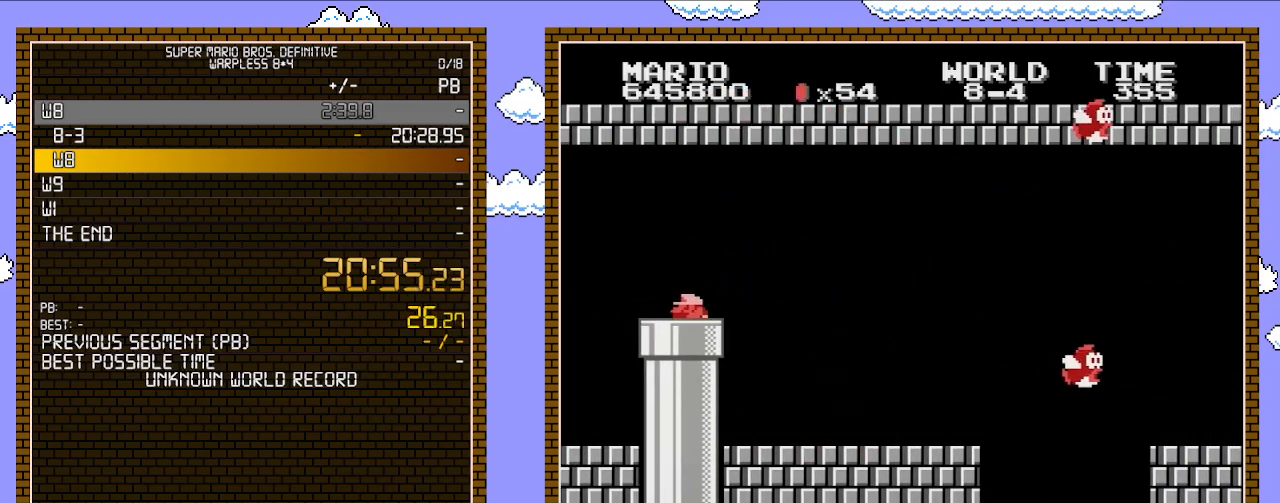
{"buttons": [], "events": [[17, "DPAD_DOWN", "down"], [17, "DPAD_LEFT", "up"], [283, "B", "up"], [350, "DPAD_DOWN", "up"]]}
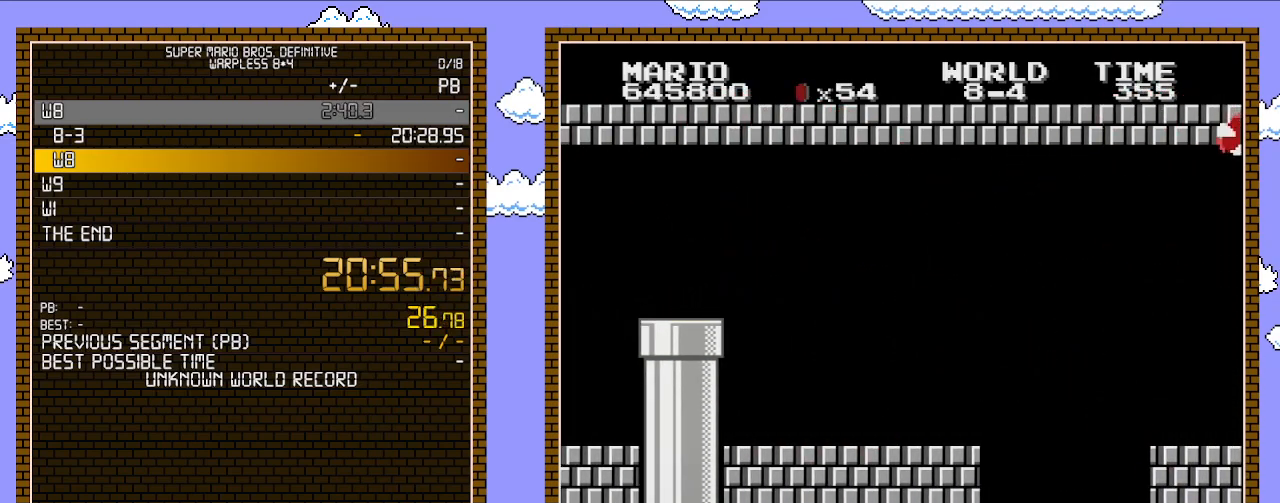
{"buttons": [], "events": []}
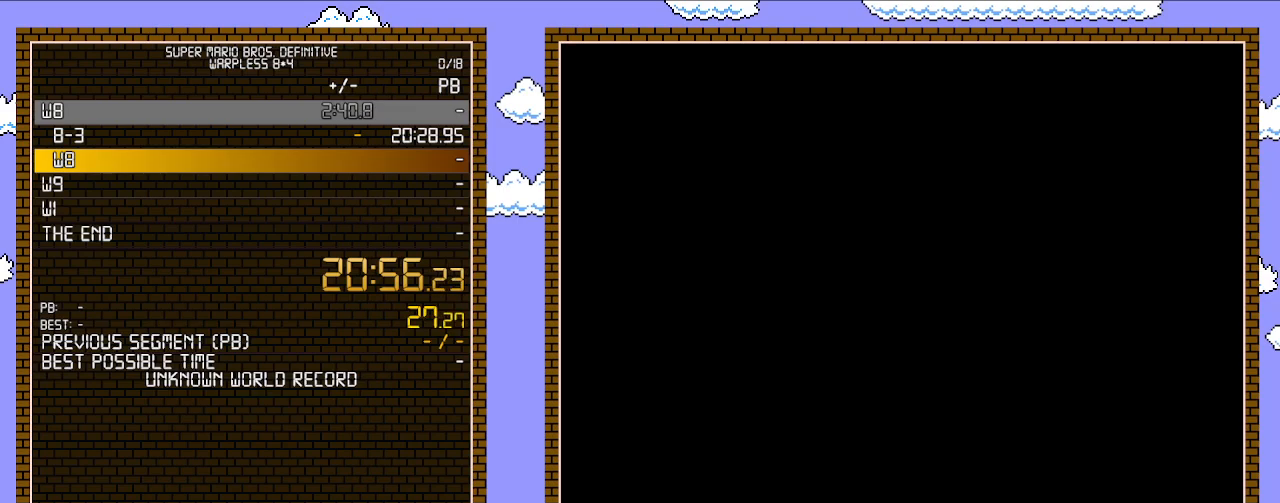
{"buttons": ["A", "DPAD_RIGHT"], "events": [[317, "A", "down"], [383, "A", "up"], [450, "DPAD_RIGHT", "down"], [483, "A", "down"]]}
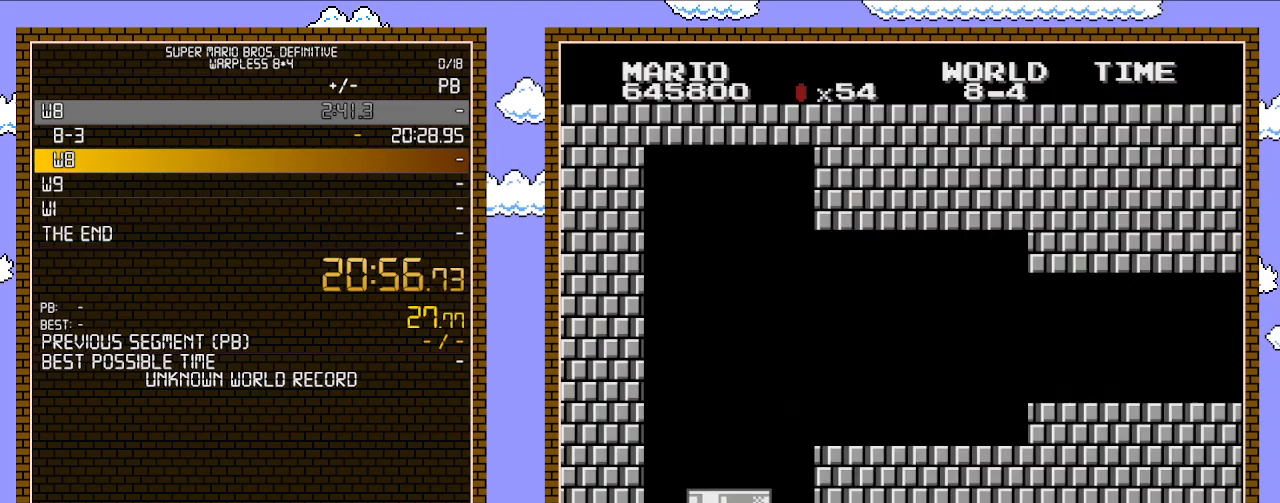
{"buttons": ["DPAD_RIGHT"], "events": [[33, "A", "up"], [100, "A", "down"], [200, "A", "up"], [233, "A", "down"], [350, "A", "up"], [417, "A", "down"], [483, "A", "up"]]}
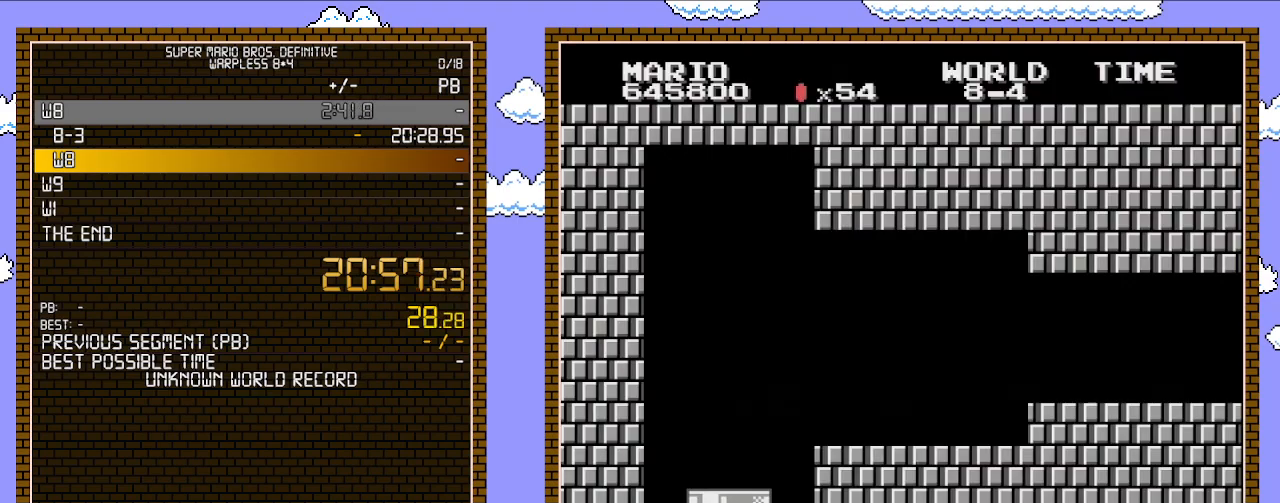
{"buttons": ["A", "DPAD_RIGHT"], "events": [[33, "A", "down"], [133, "A", "up"], [167, "A", "down"], [267, "A", "up"], [350, "A", "down"], [417, "A", "up"], [483, "A", "down"]]}
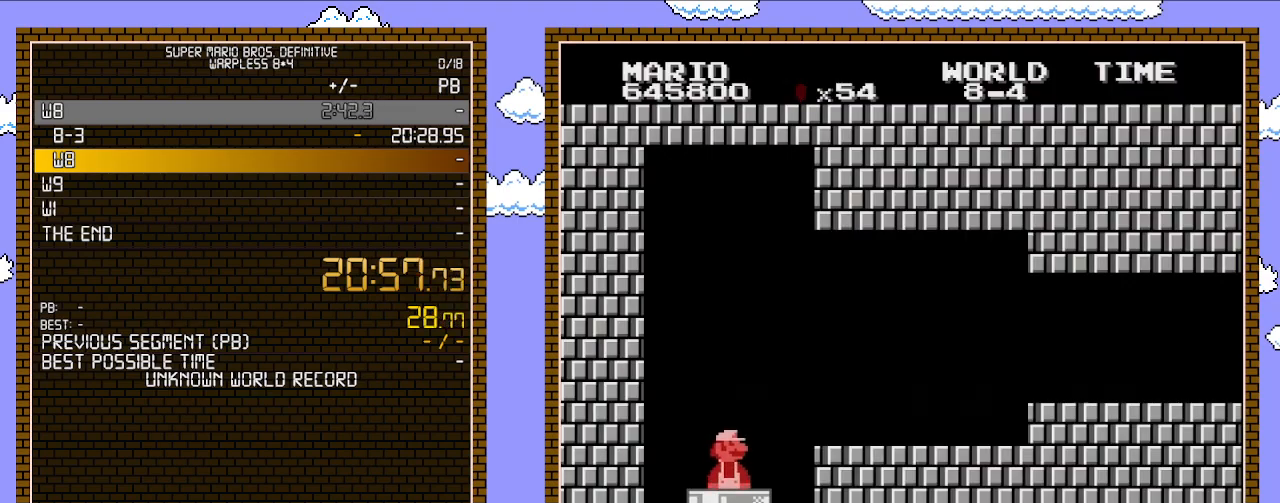
{"buttons": ["A", "DPAD_RIGHT"], "events": [[33, "A", "up"], [100, "A", "down"], [200, "A", "up"], [267, "A", "down"], [350, "A", "up"], [417, "A", "down"]]}
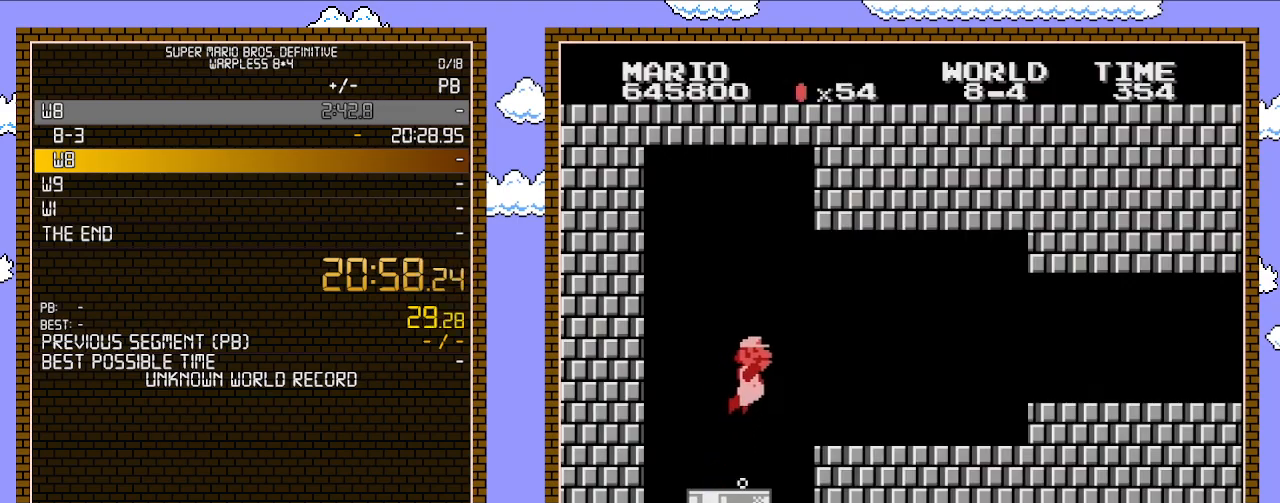
{"buttons": ["DPAD_RIGHT"], "events": [[17, "A", "up"], [67, "A", "down"], [133, "A", "up"], [233, "A", "down"], [300, "A", "up"], [383, "A", "down"], [450, "A", "up"]]}
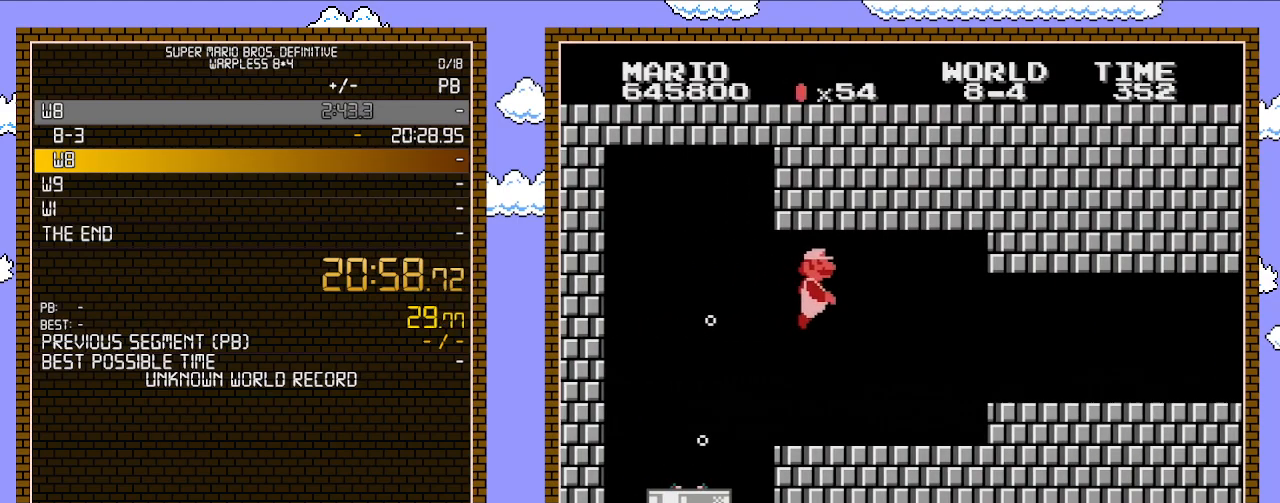
{"buttons": ["DPAD_RIGHT"], "events": []}
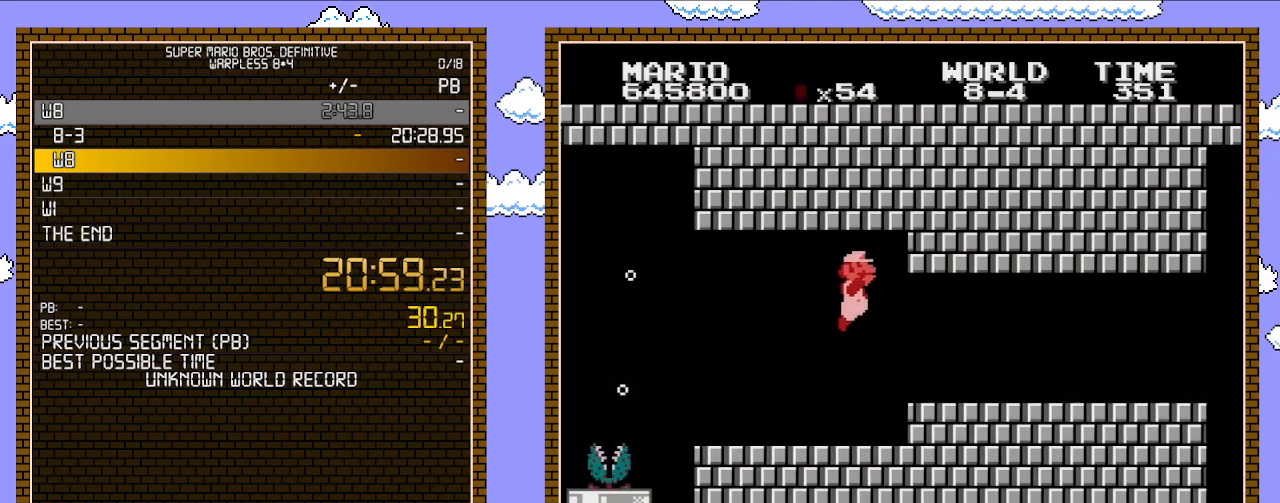
{"buttons": ["DPAD_RIGHT"], "events": []}
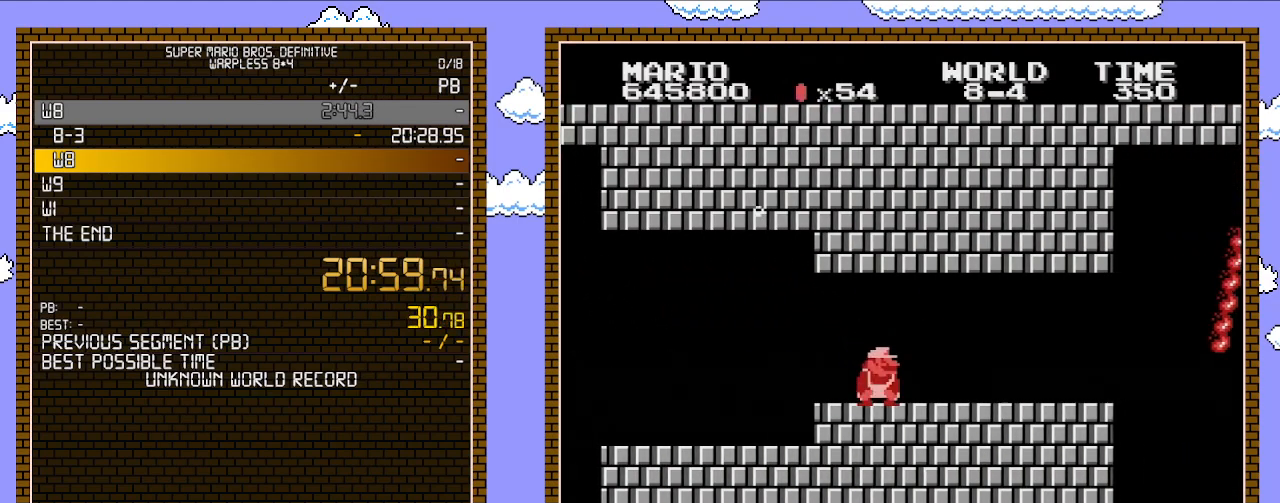
{"buttons": ["A", "DPAD_RIGHT"], "events": [[167, "DPAD_DOWN", "down"], [167, "DPAD_RIGHT", "up"], [250, "A", "down"], [317, "DPAD_RIGHT", "down"], [350, "DPAD_DOWN", "up"], [417, "A", "up"], [483, "A", "down"]]}
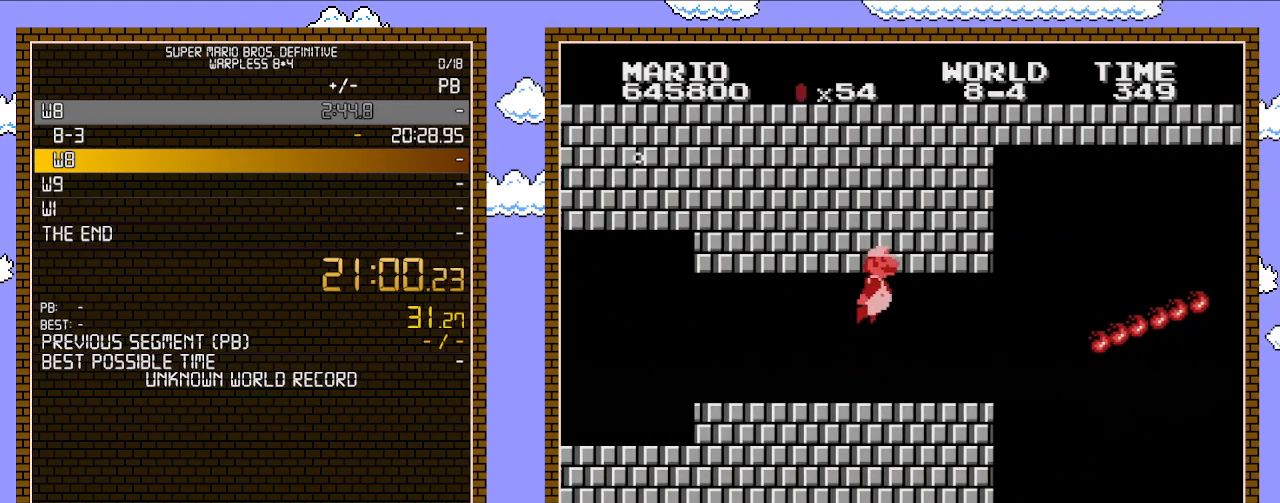
{"buttons": ["A", "DPAD_RIGHT"], "events": [[67, "A", "up"], [133, "A", "down"], [200, "A", "up"], [267, "A", "down"], [350, "A", "up"], [383, "A", "down"]]}
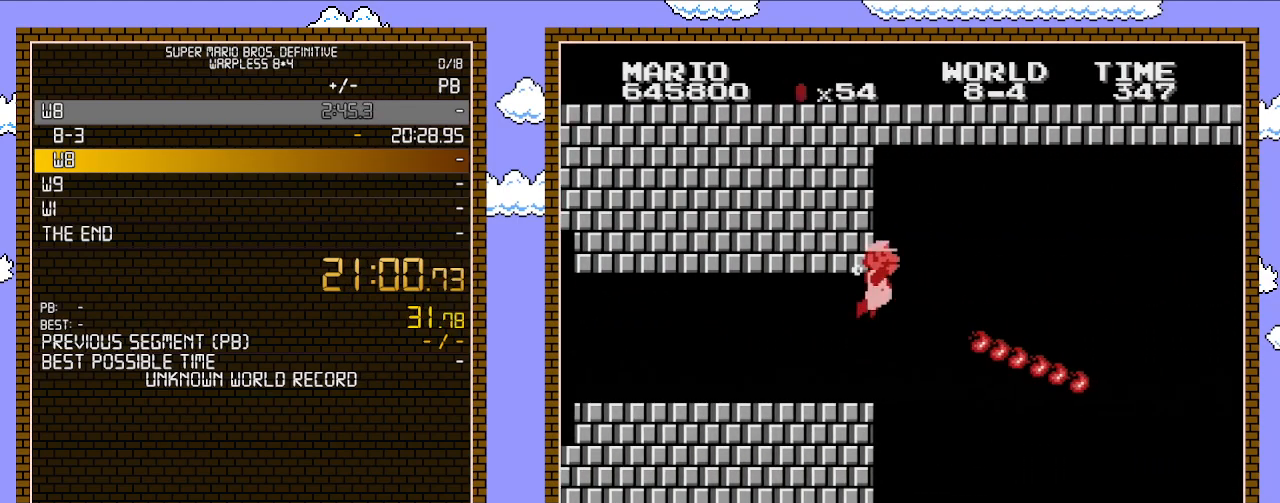
{"buttons": ["A", "DPAD_RIGHT"], "events": [[17, "A", "up"], [67, "A", "down"], [133, "A", "up"], [200, "A", "down"], [283, "A", "up"], [317, "A", "down"], [450, "A", "up"], [483, "A", "down"]]}
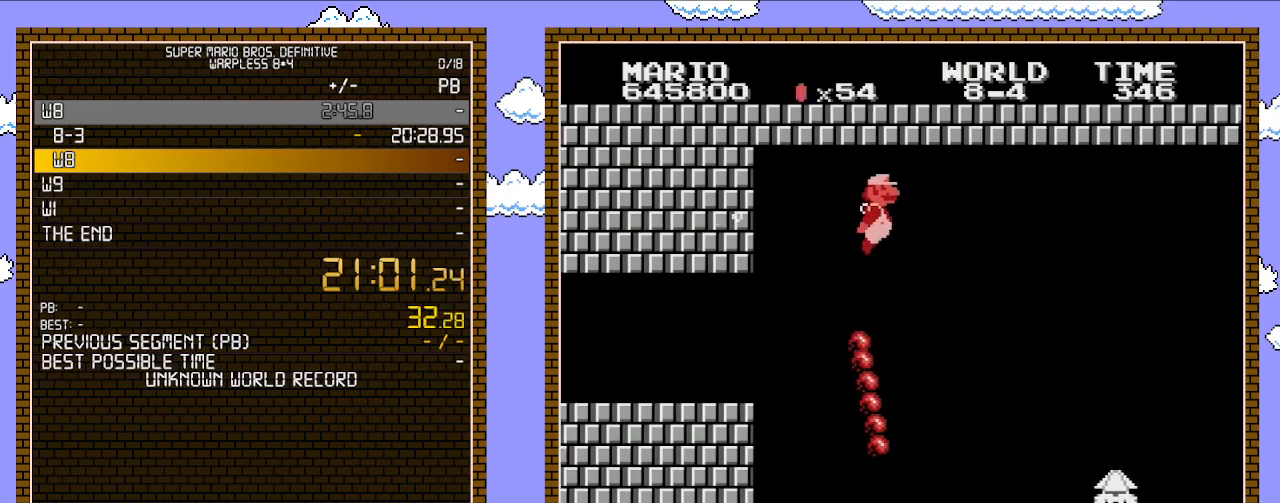
{"buttons": ["DPAD_RIGHT"], "events": [[67, "A", "up"], [100, "A", "down"], [200, "A", "up"], [267, "A", "down"], [333, "A", "up"], [383, "A", "down"], [483, "A", "up"]]}
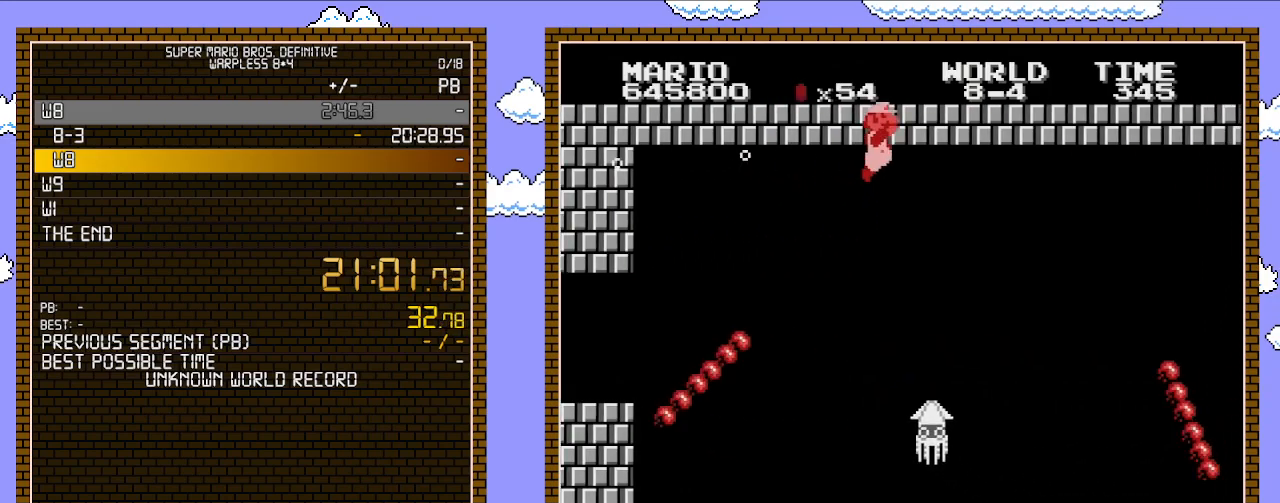
{"buttons": ["A", "DPAD_RIGHT"], "events": [[33, "A", "down"], [100, "A", "up"], [167, "A", "down"], [233, "A", "up"], [267, "A", "down"], [350, "A", "up"], [383, "A", "down"]]}
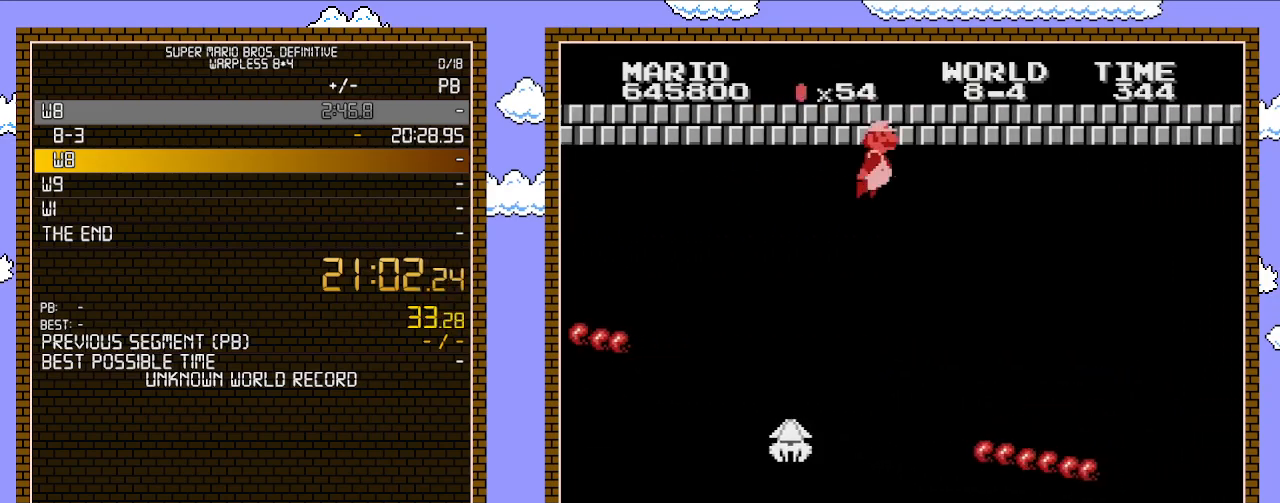
{"buttons": ["A", "DPAD_RIGHT"], "events": [[17, "A", "up"], [67, "A", "down"], [133, "A", "up"], [200, "A", "down"], [267, "A", "up"], [317, "A", "down"], [383, "A", "up"], [483, "A", "down"]]}
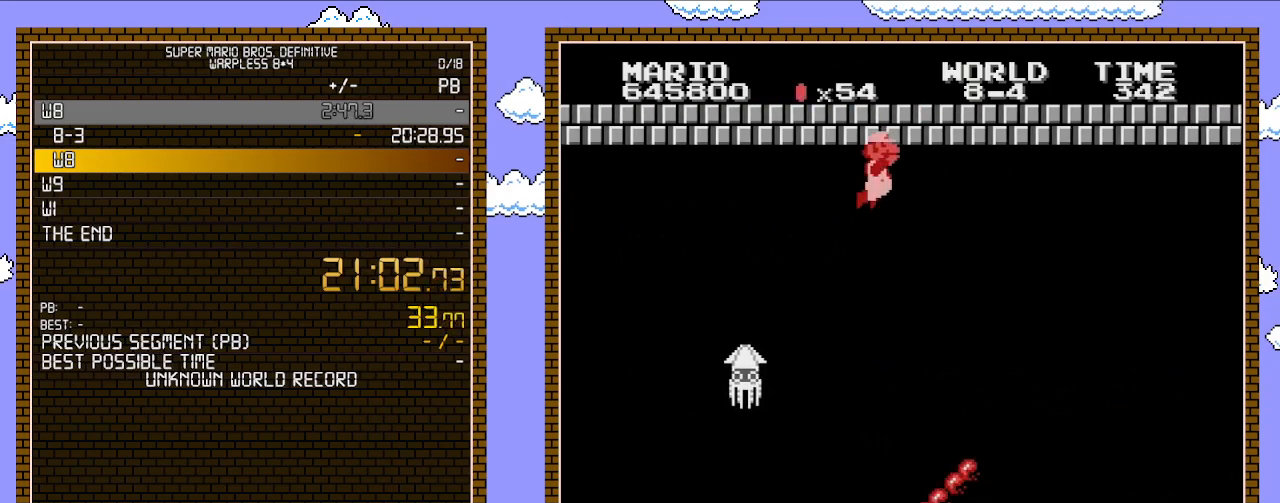
{"buttons": ["DPAD_RIGHT"], "events": [[33, "A", "up"], [100, "A", "down"], [200, "A", "up"], [233, "A", "down"], [283, "A", "up"], [383, "A", "down"], [450, "A", "up"]]}
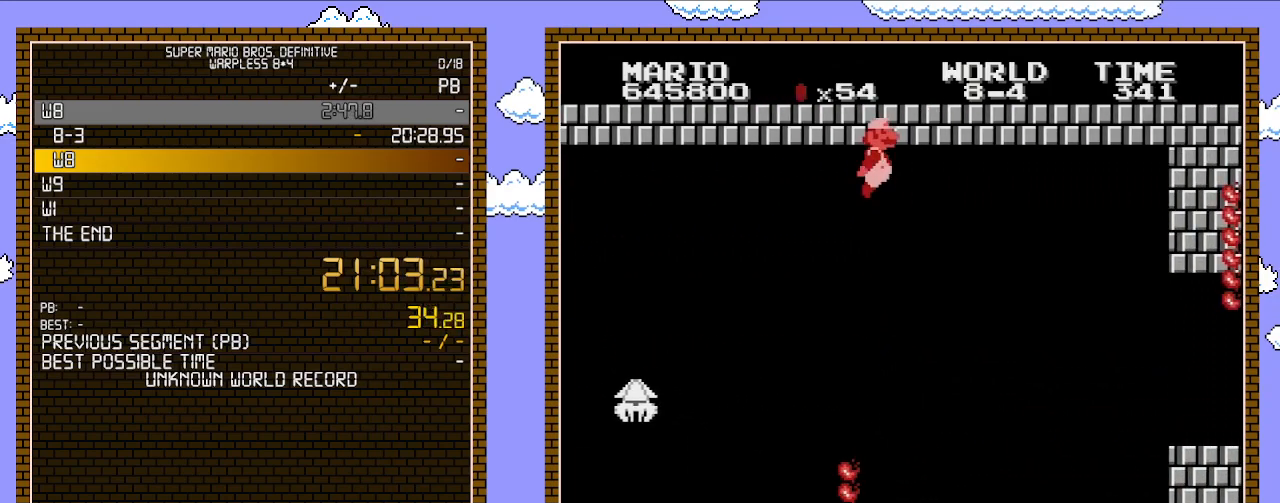
{"buttons": ["A", "DPAD_RIGHT"], "events": [[17, "A", "down"], [100, "A", "up"], [167, "A", "down"], [233, "A", "up"], [300, "A", "down"], [383, "A", "up"], [483, "A", "down"]]}
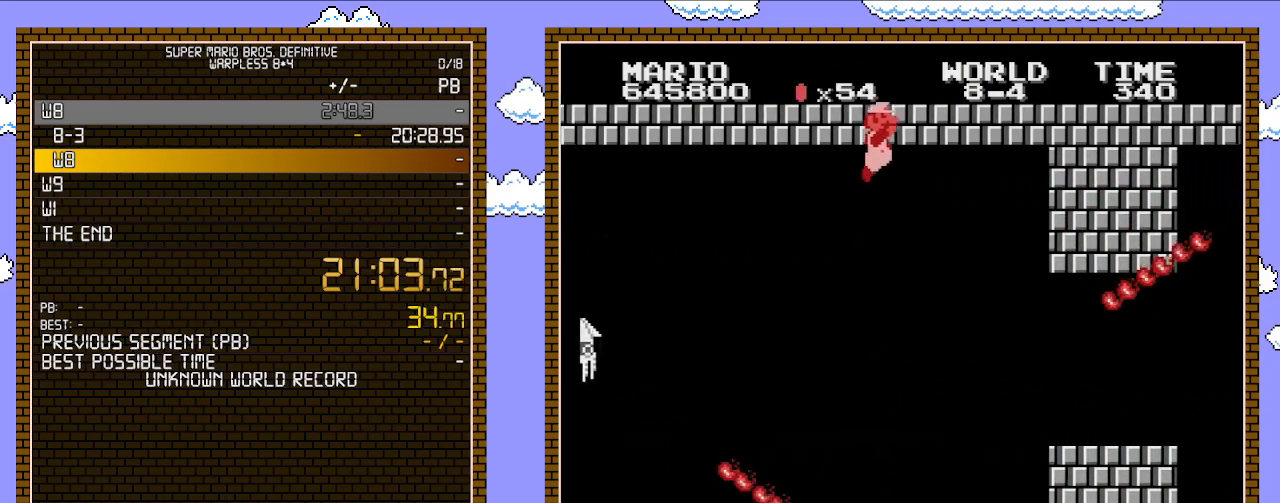
{"buttons": ["A", "DPAD_RIGHT"], "events": [[67, "A", "up"], [167, "A", "down"], [233, "A", "up"], [317, "A", "down"], [383, "A", "up"], [417, "A", "down"]]}
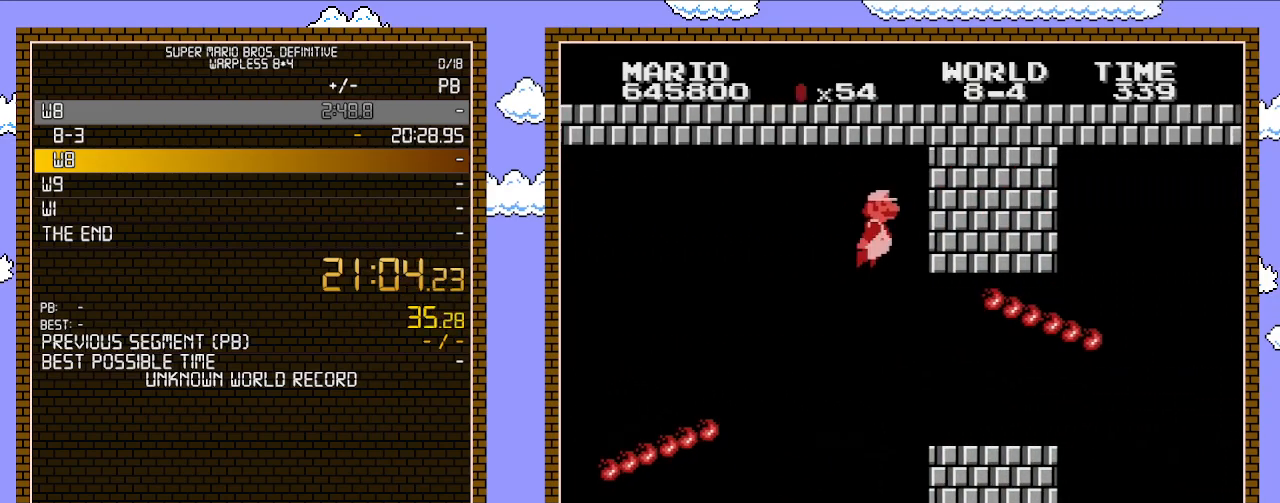
{"buttons": ["DPAD_DOWN"], "events": [[50, "A", "up"], [133, "DPAD_RIGHT", "up"], [383, "DPAD_DOWN", "down"]]}
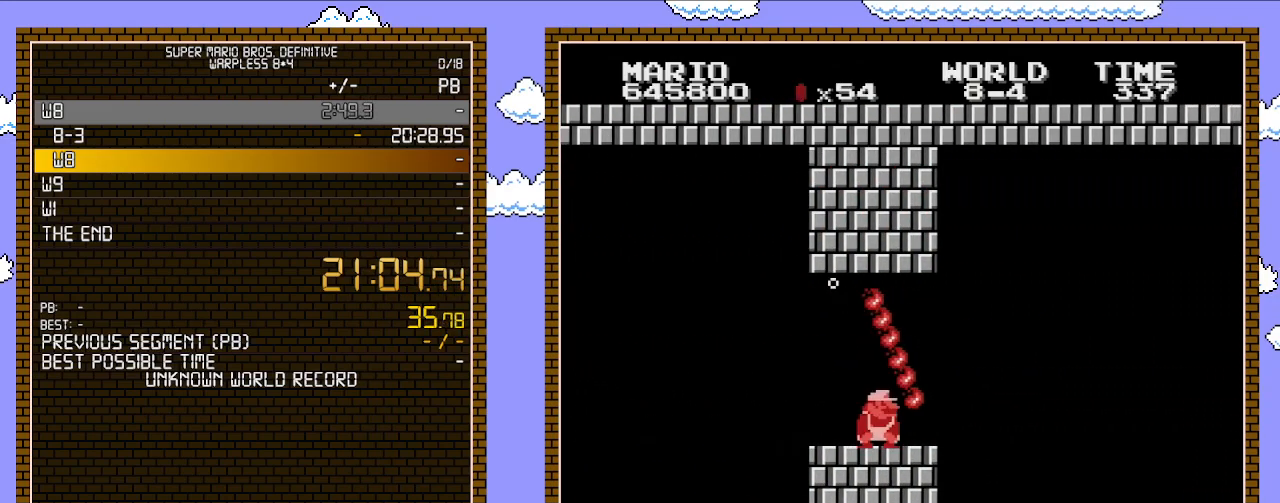
{"buttons": ["A", "DPAD_DOWN"], "events": [[383, "A", "down"]]}
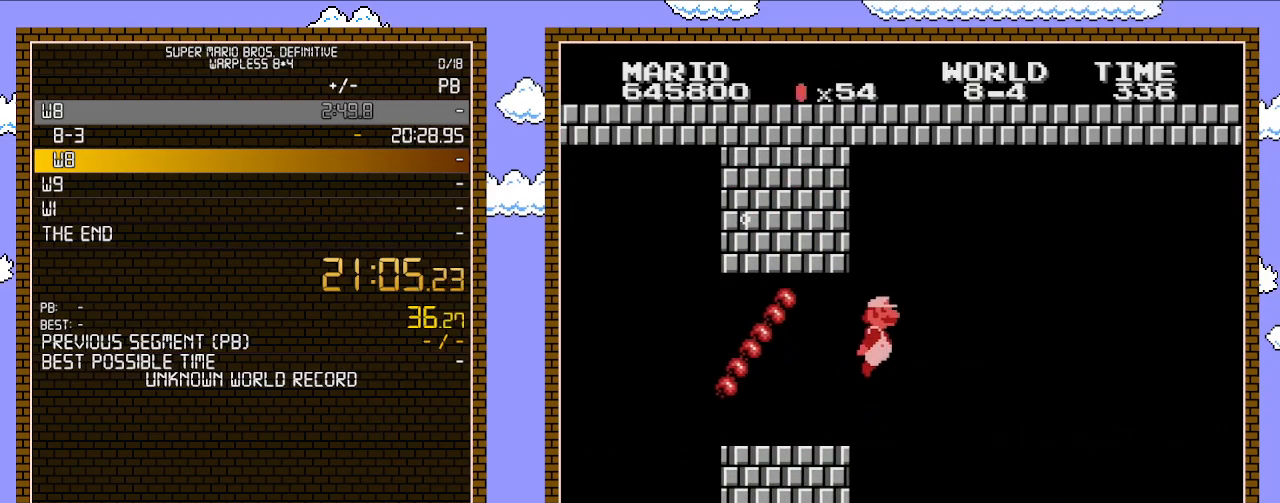
{"buttons": ["DPAD_RIGHT"], "events": [[83, "A", "up"], [83, "DPAD_RIGHT", "down"], [100, "DPAD_DOWN", "up"], [133, "A", "down"], [233, "A", "up"]]}
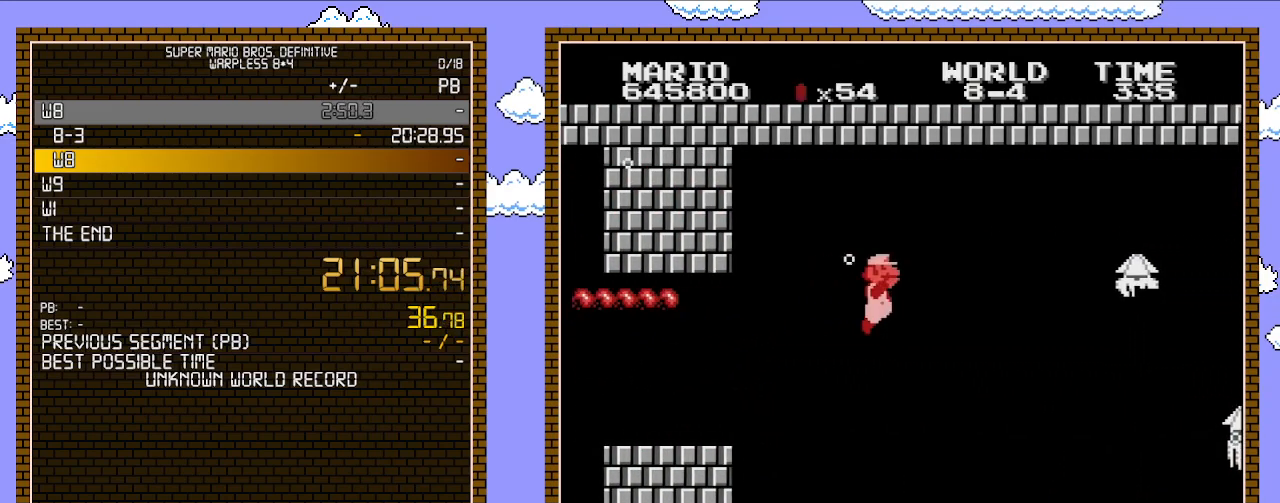
{"buttons": ["DPAD_RIGHT"], "events": []}
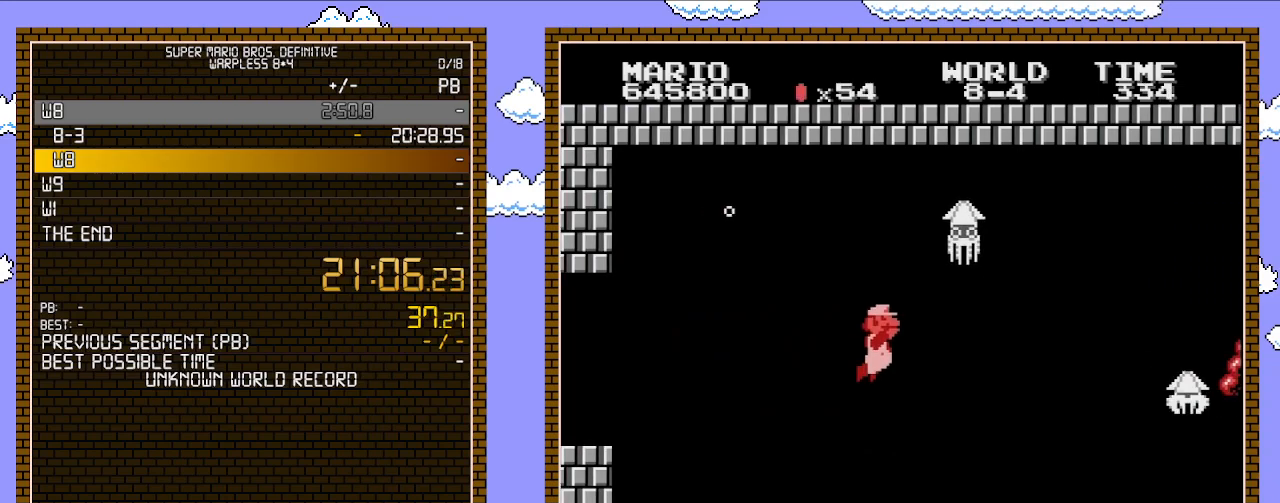
{"buttons": ["DPAD_RIGHT"], "events": [[350, "A", "down"], [450, "A", "up"]]}